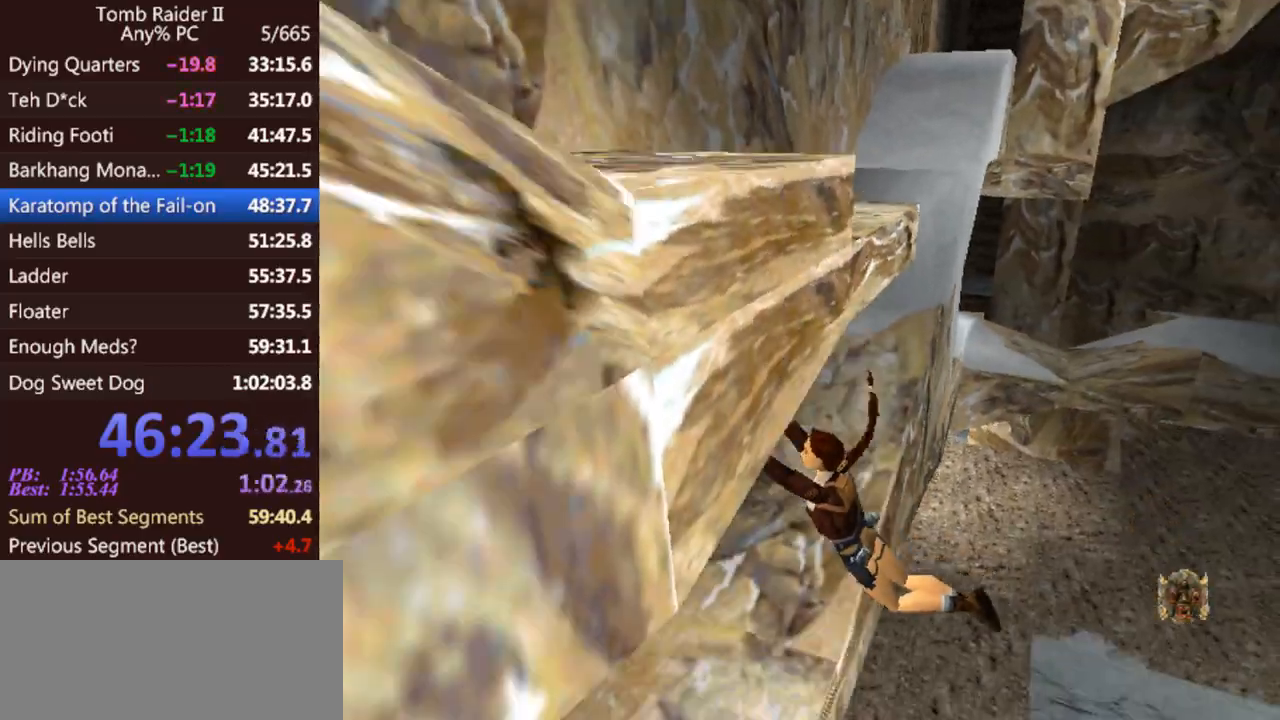
Gameplay with keyboard; each line is a JSON object with the keys held at the frame after it. "events" lists presses ("down") and releases ("up") of "0", "1", "2", "3", "4", "5", "6", "7", "8", "9", "act", "crouch", "dash", "down", "flare", "gun", "inv", "jump", "left", "look", "right", "roll", "sl", "sr", "up" and "walk" between this image and that frame as [ms after this image, input, new state], when the widget could be followed in between. No other keys are recorded. Mouse input is not recorded. Key names are as the overlay labels them; some are game actions (e.g. jump) rather than physical keys. Not read: other_keys.
{"keys": ["up"], "events": [[433, "roll", "up"], [467, "up", "down"]]}
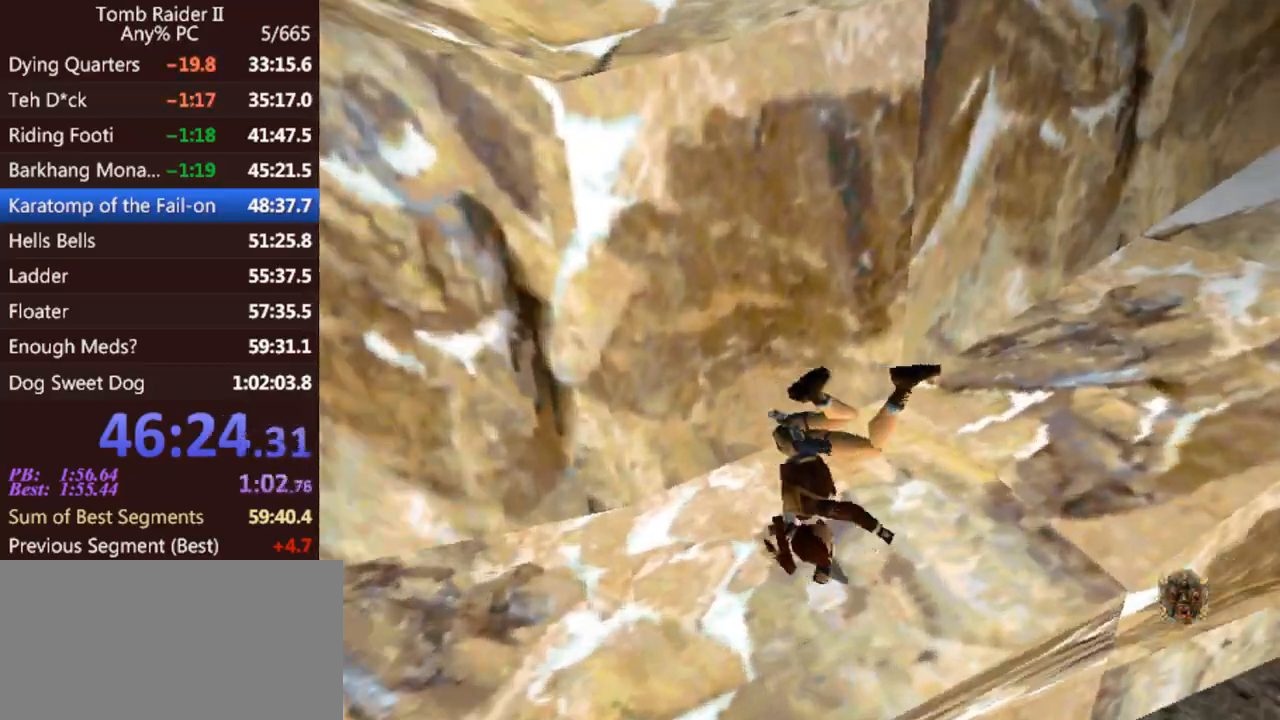
{"keys": ["up"], "events": []}
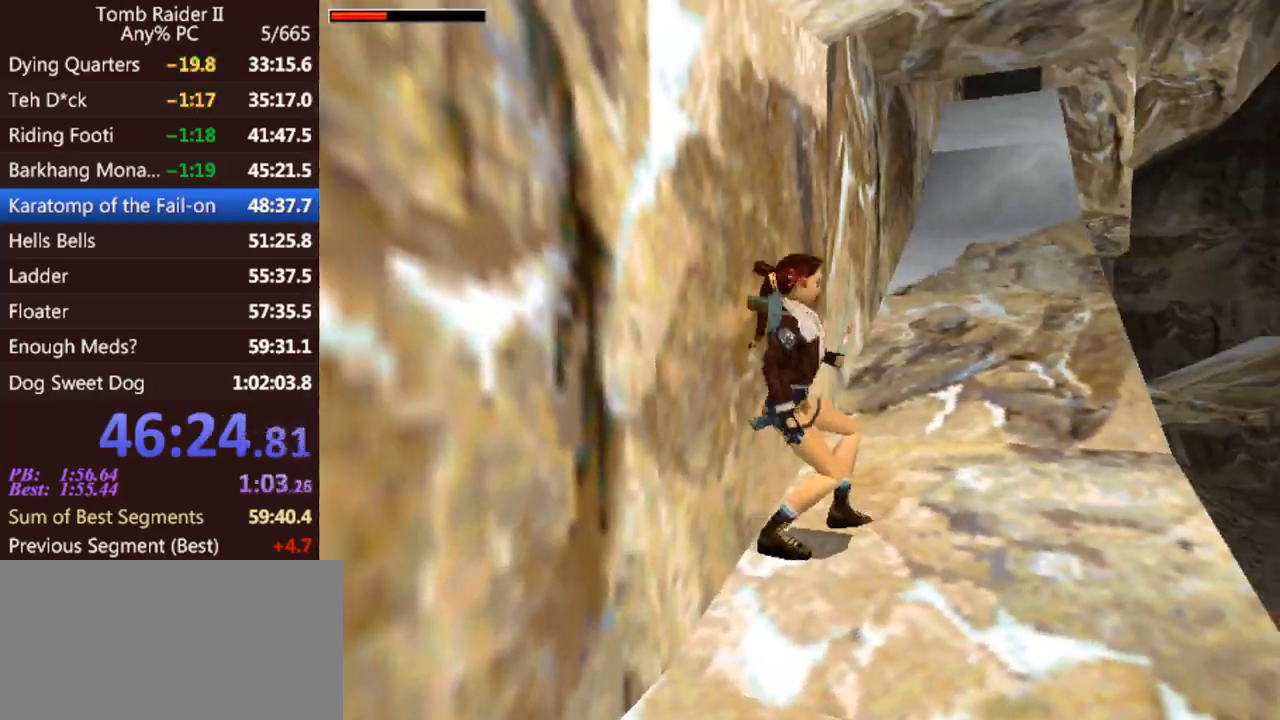
{"keys": ["right", "up"], "events": [[500, "right", "down"]]}
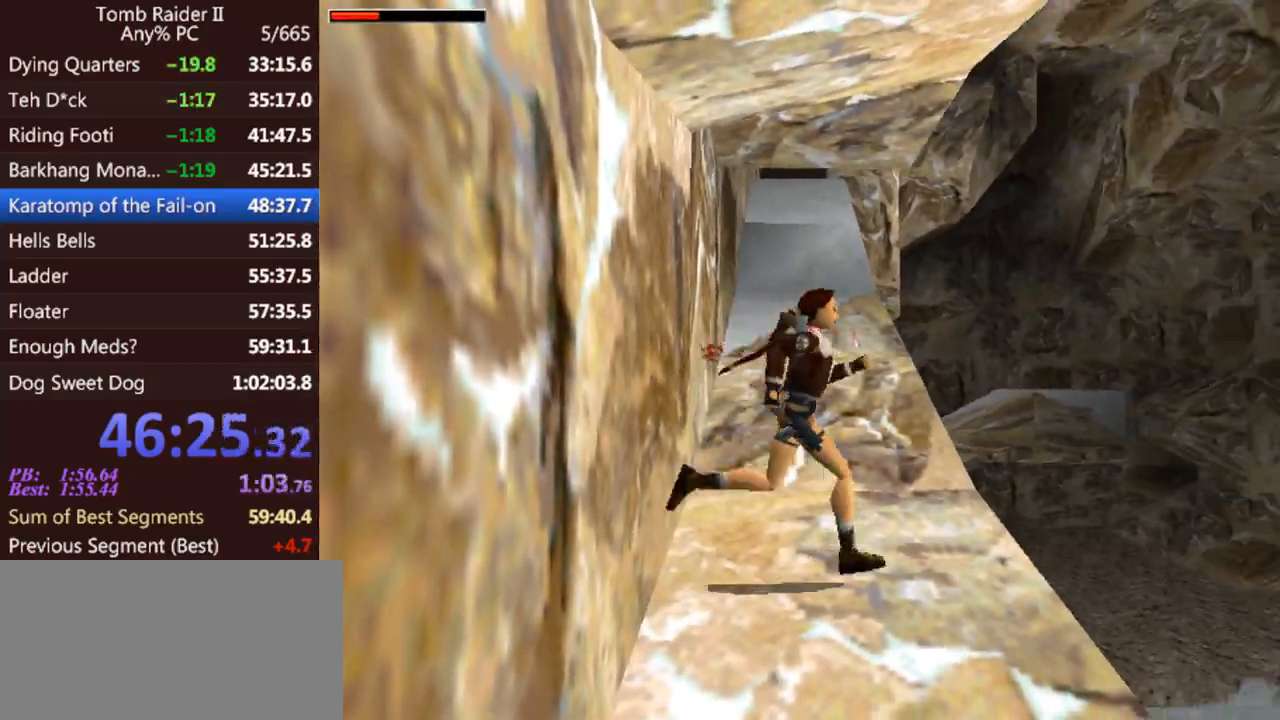
{"keys": [], "events": [[267, "right", "up"], [300, "up", "up"]]}
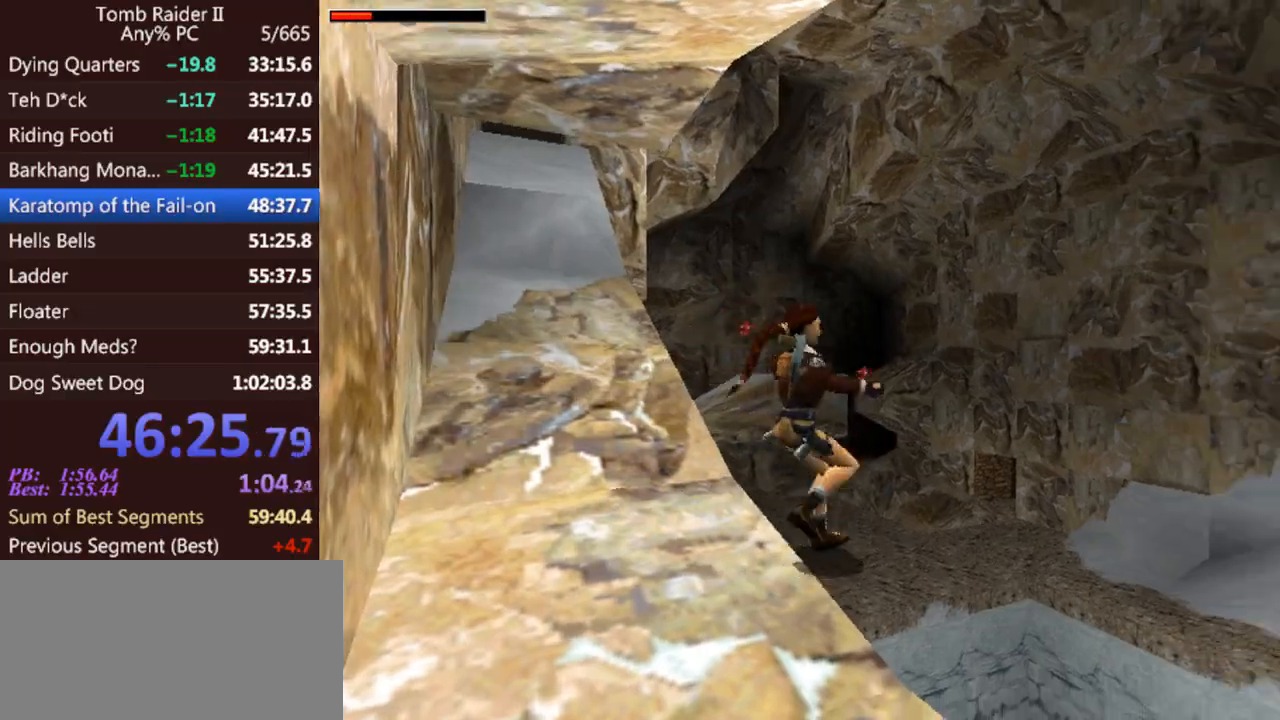
{"keys": ["left", "up"], "events": [[33, "right", "down"], [167, "8", "down"], [233, "up", "down"], [267, "right", "up"], [300, "8", "up"], [367, "left", "down"]]}
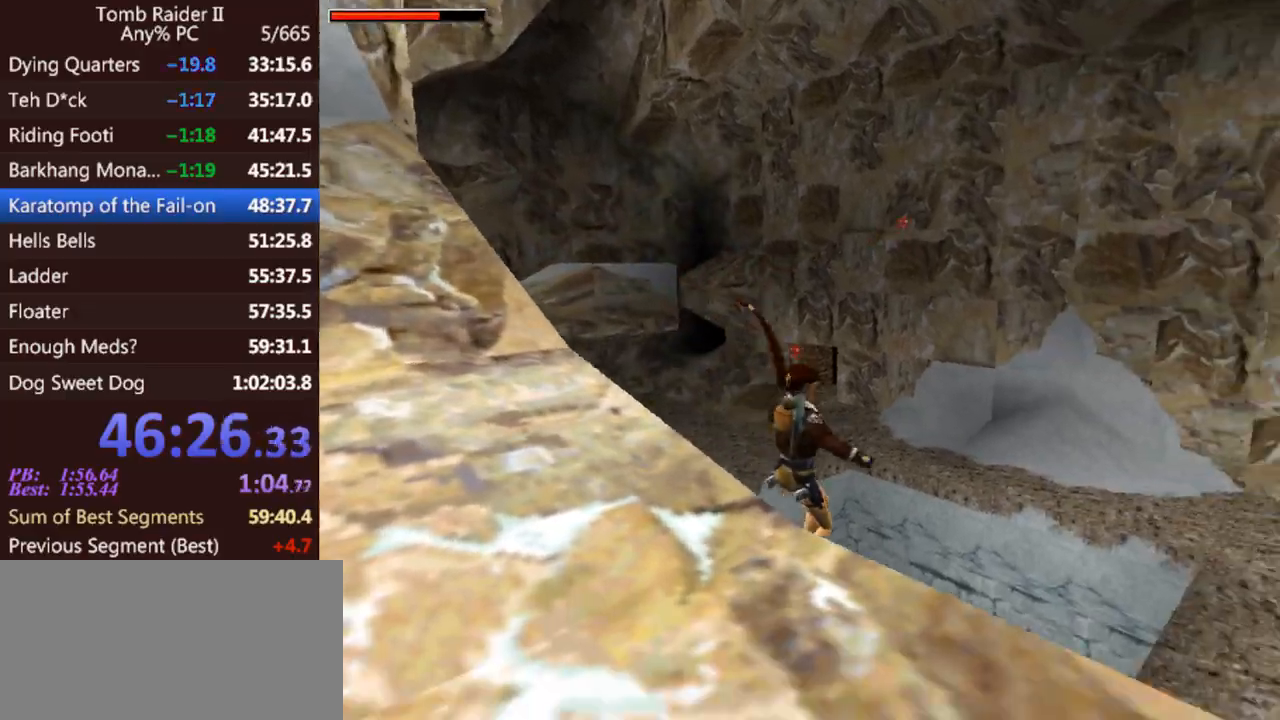
{"keys": ["roll", "up"], "events": [[33, "left", "up"], [267, "roll", "down"]]}
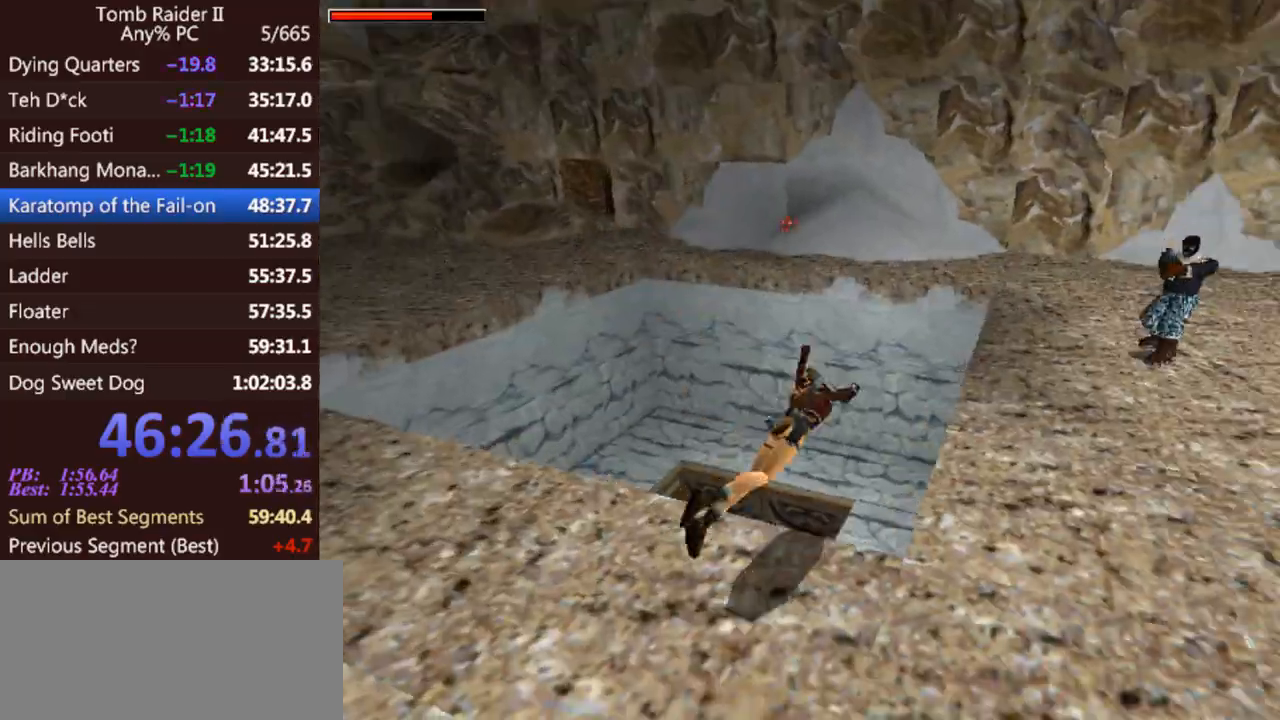
{"keys": ["left", "up"], "events": [[167, "roll", "up"], [300, "left", "down"]]}
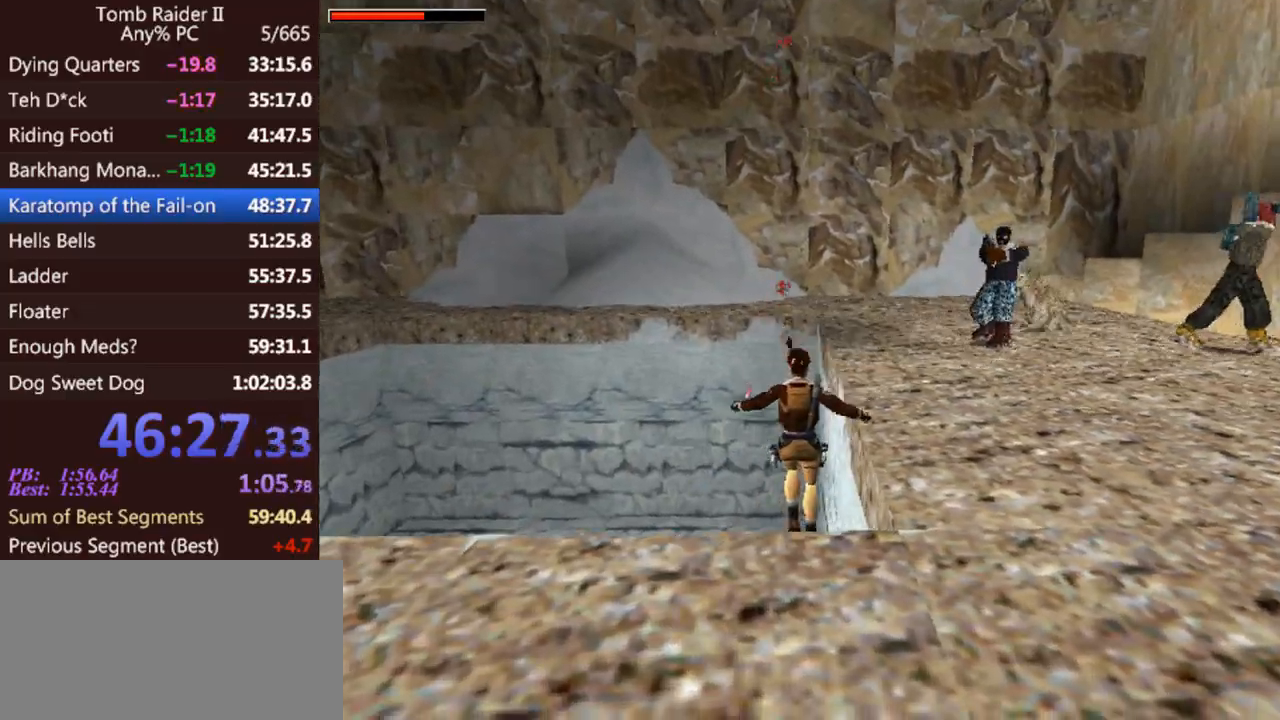
{"keys": ["left", "up"], "events": []}
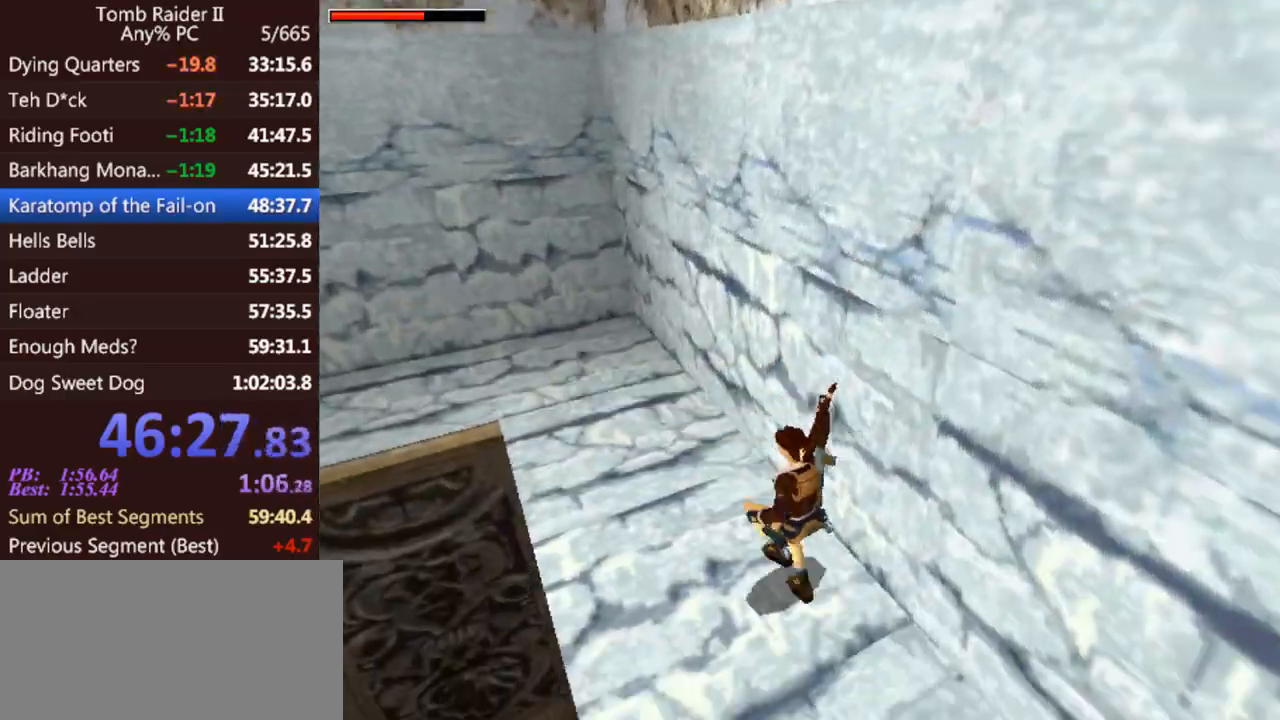
{"keys": ["left", "up"], "events": []}
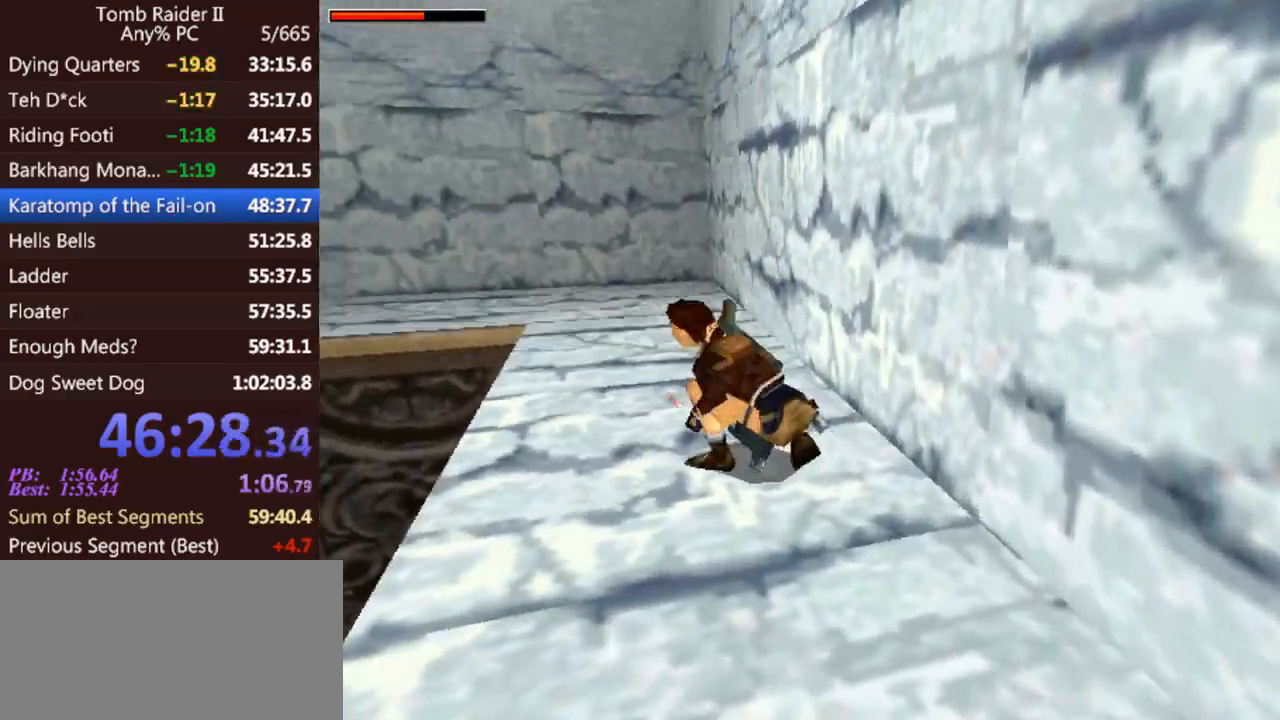
{"keys": [], "events": [[233, "roll", "down"], [433, "left", "up"], [433, "roll", "up"], [433, "up", "up"]]}
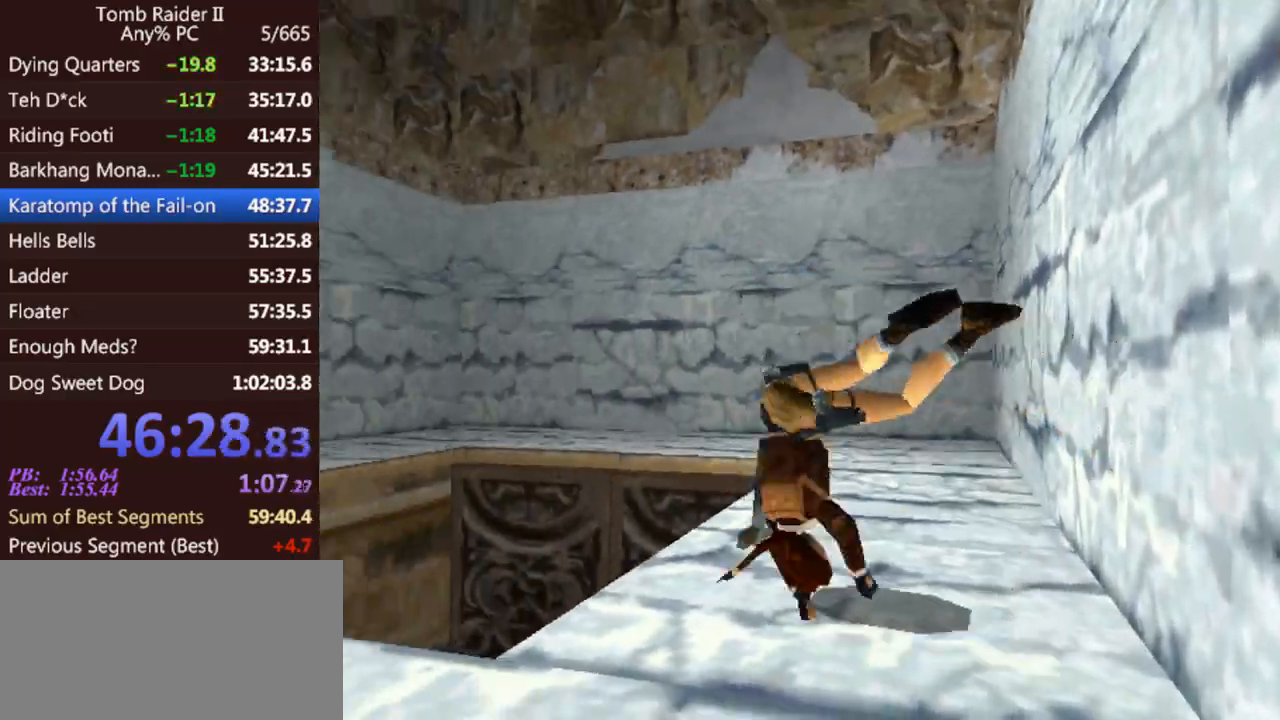
{"keys": ["act"], "events": [[200, "act", "down"]]}
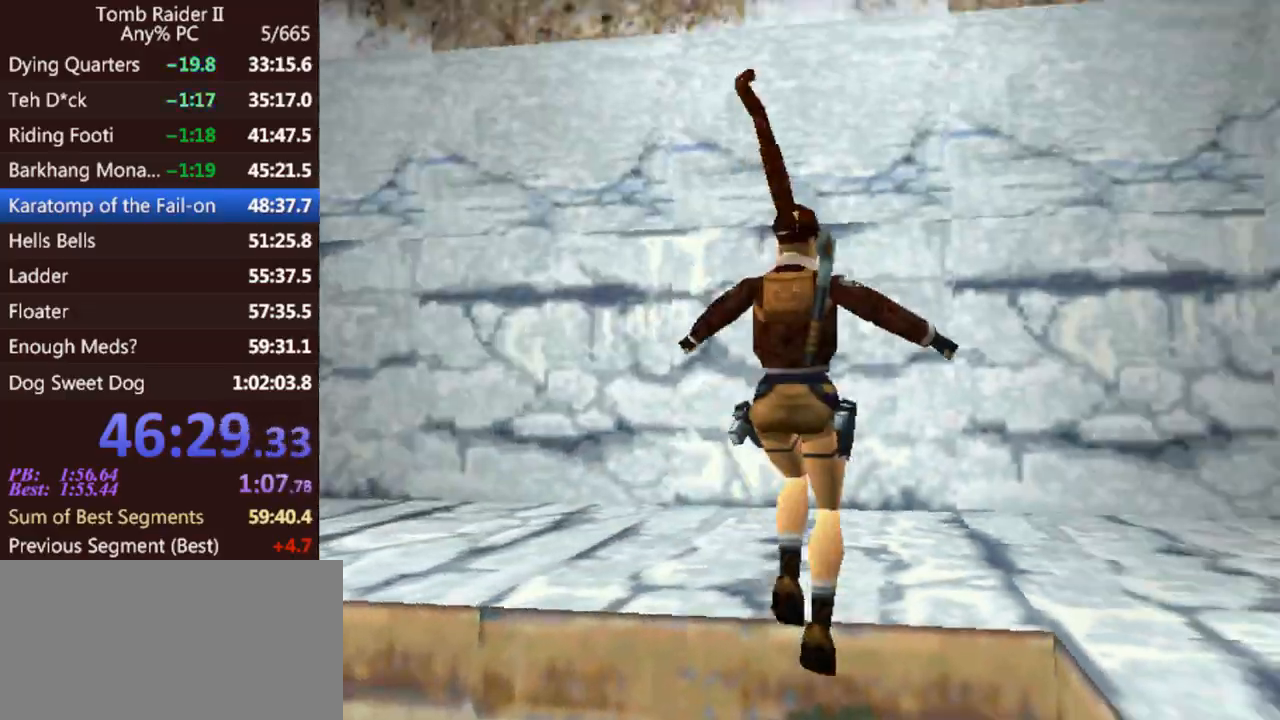
{"keys": [], "events": [[500, "act", "up"]]}
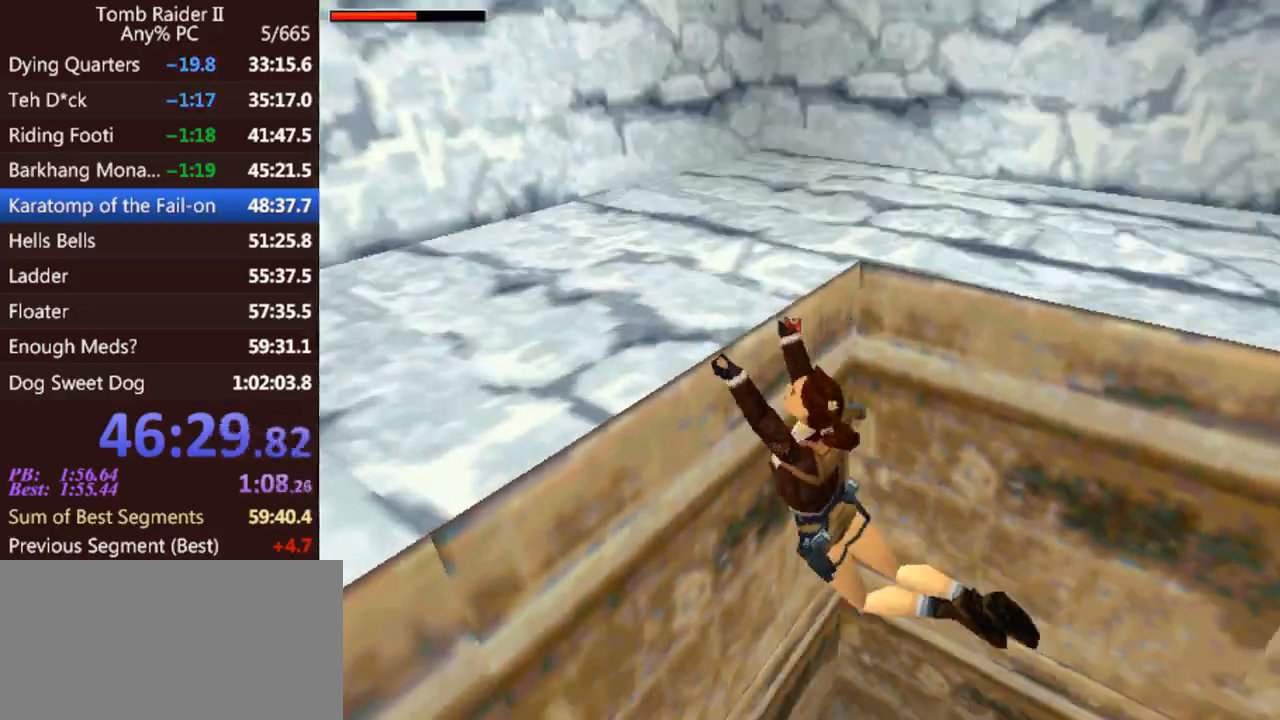
{"keys": ["down", "jump"], "events": [[133, "jump", "down"], [200, "down", "down"], [333, "flare", "down"], [400, "flare", "up"]]}
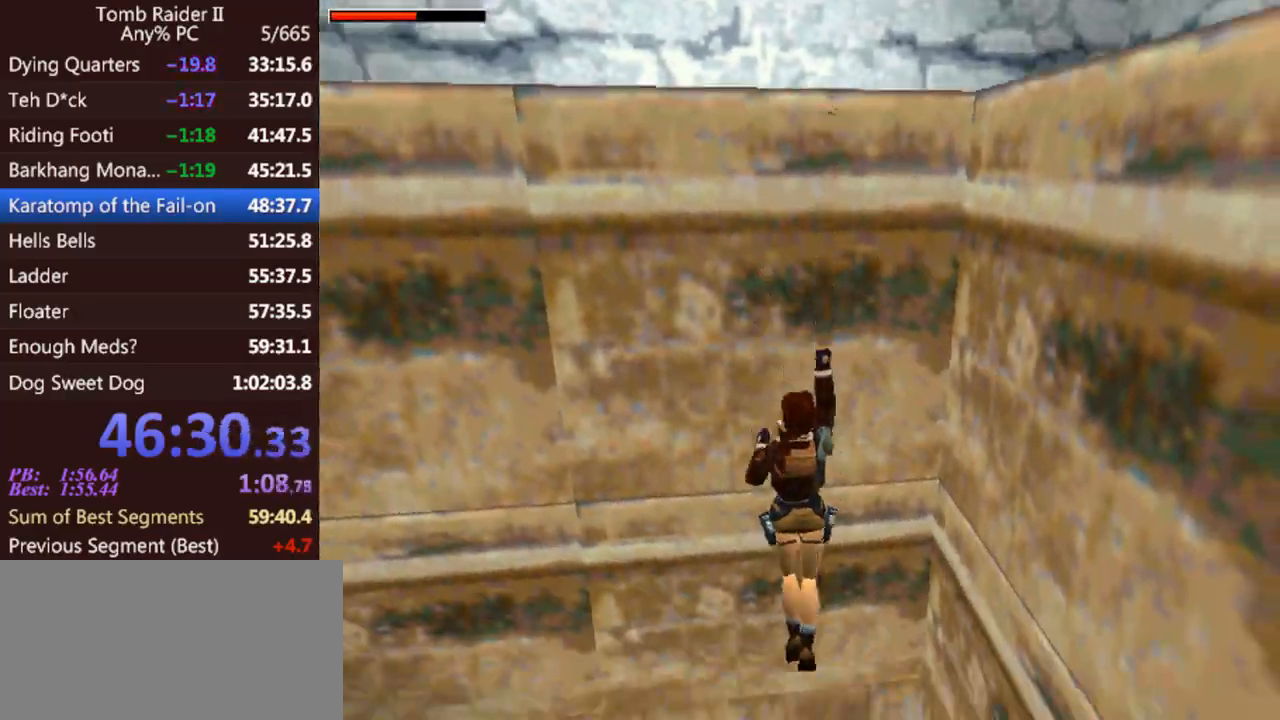
{"keys": ["down", "jump"], "events": []}
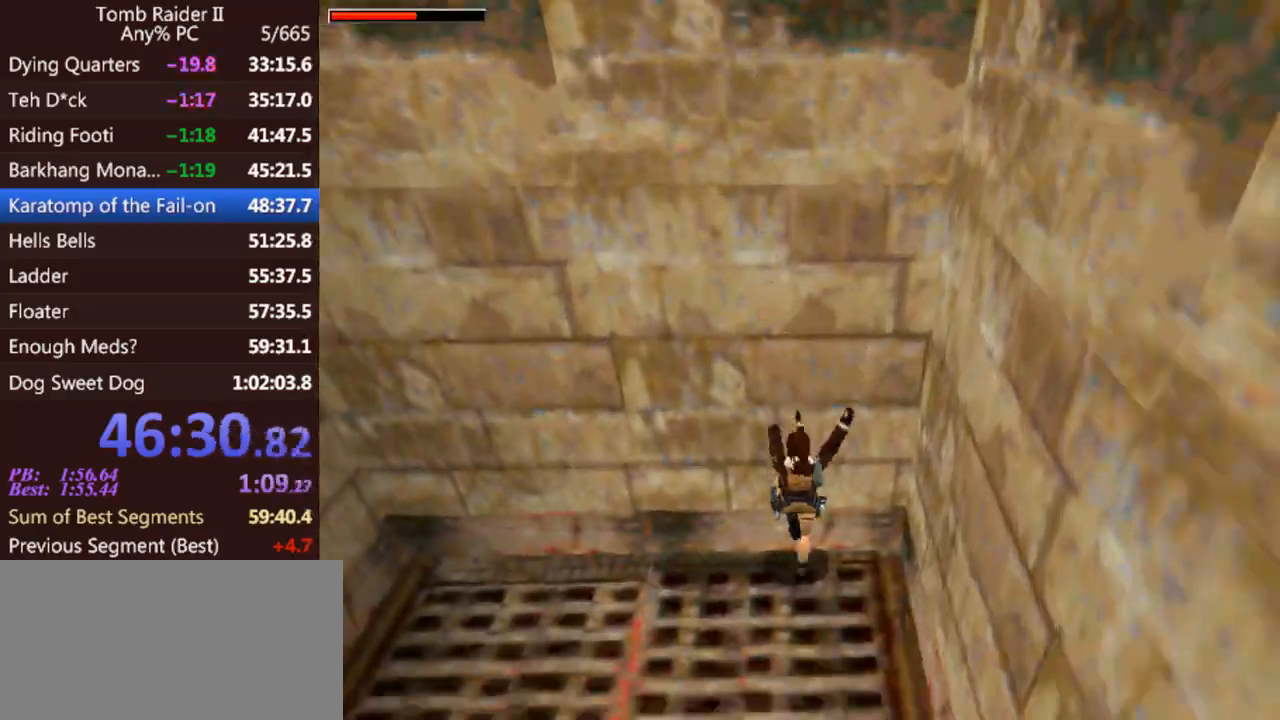
{"keys": [], "events": [[267, "roll", "down"], [433, "down", "up"], [467, "jump", "up"], [467, "roll", "up"]]}
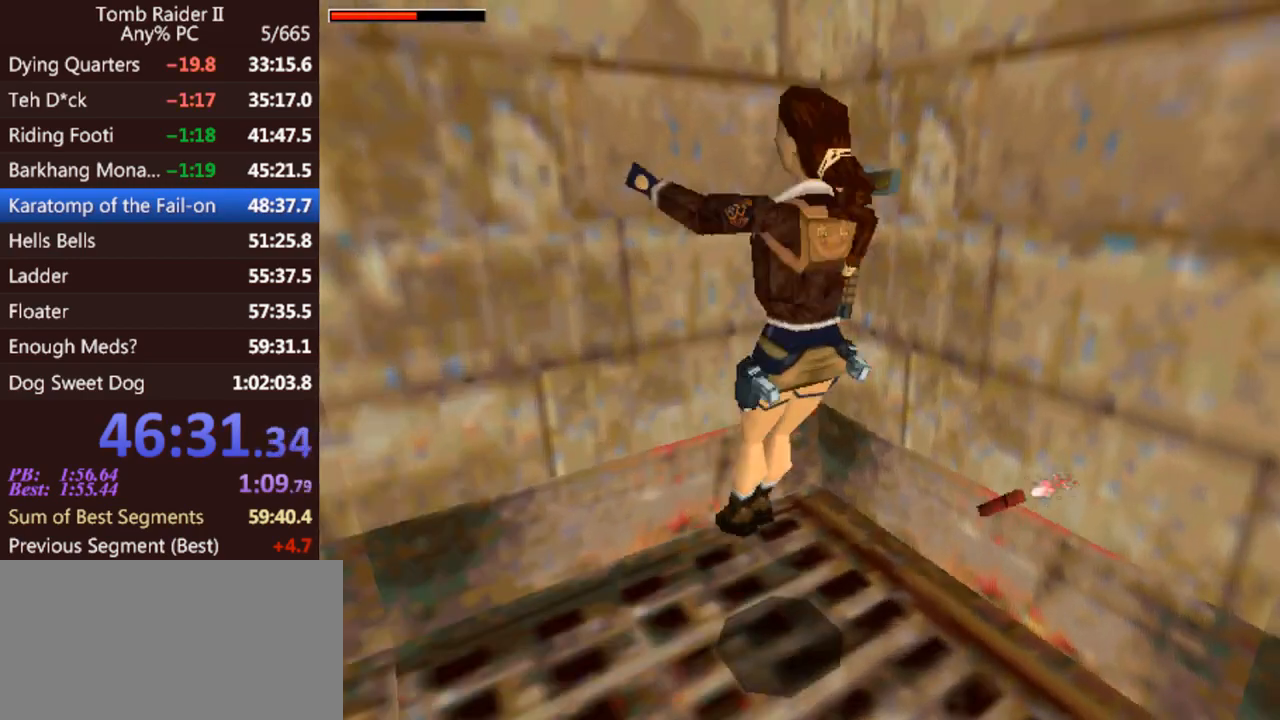
{"keys": ["up"], "events": [[67, "up", "down"]]}
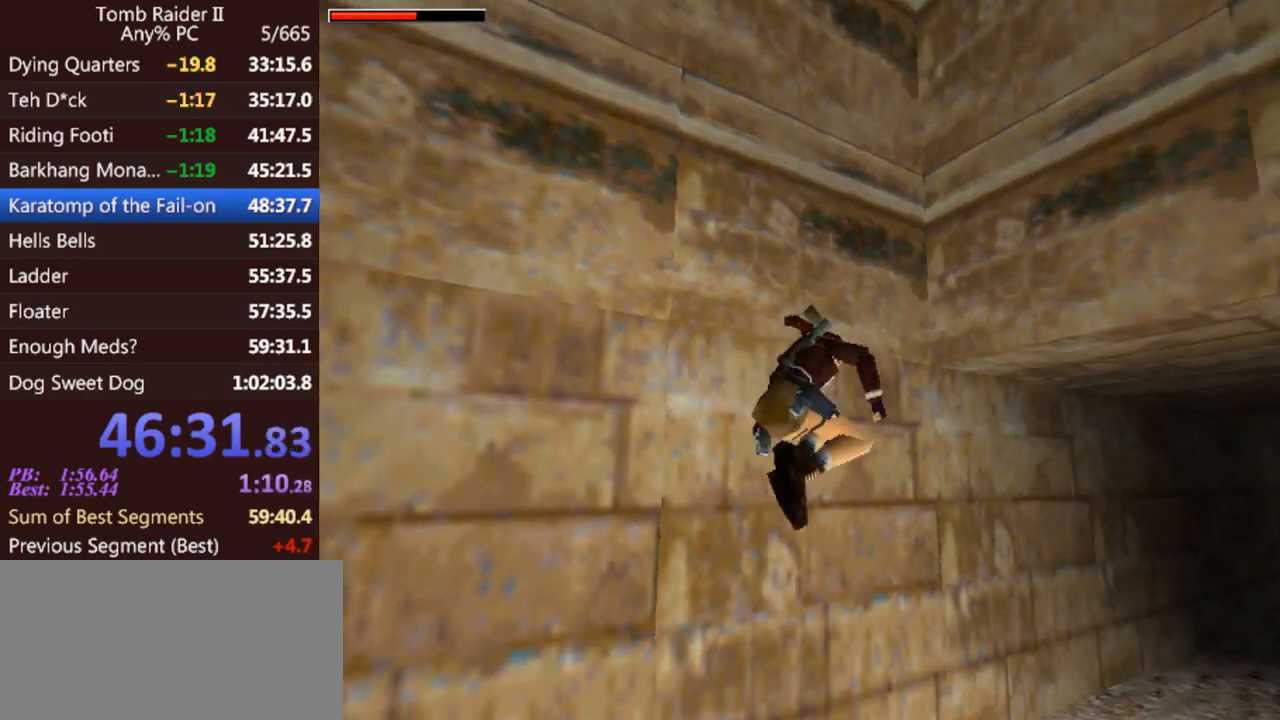
{"keys": ["jump", "up"], "events": [[67, "jump", "down"]]}
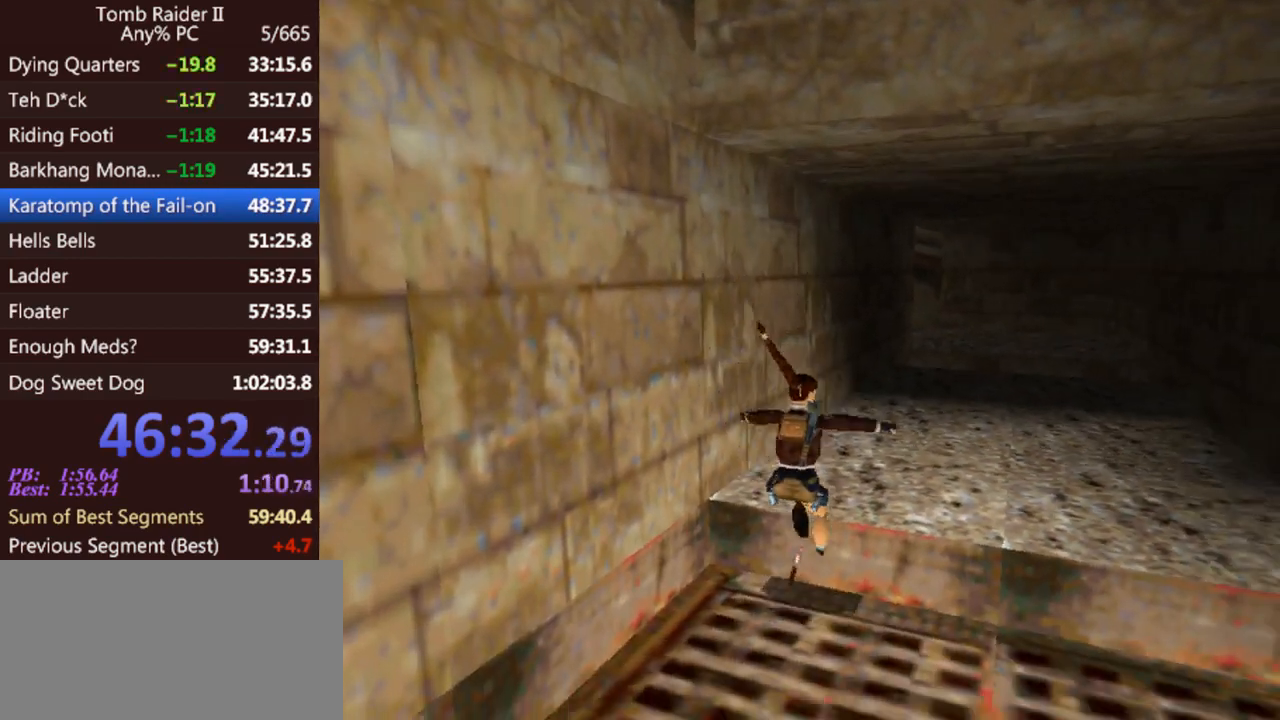
{"keys": ["jump", "up"], "events": []}
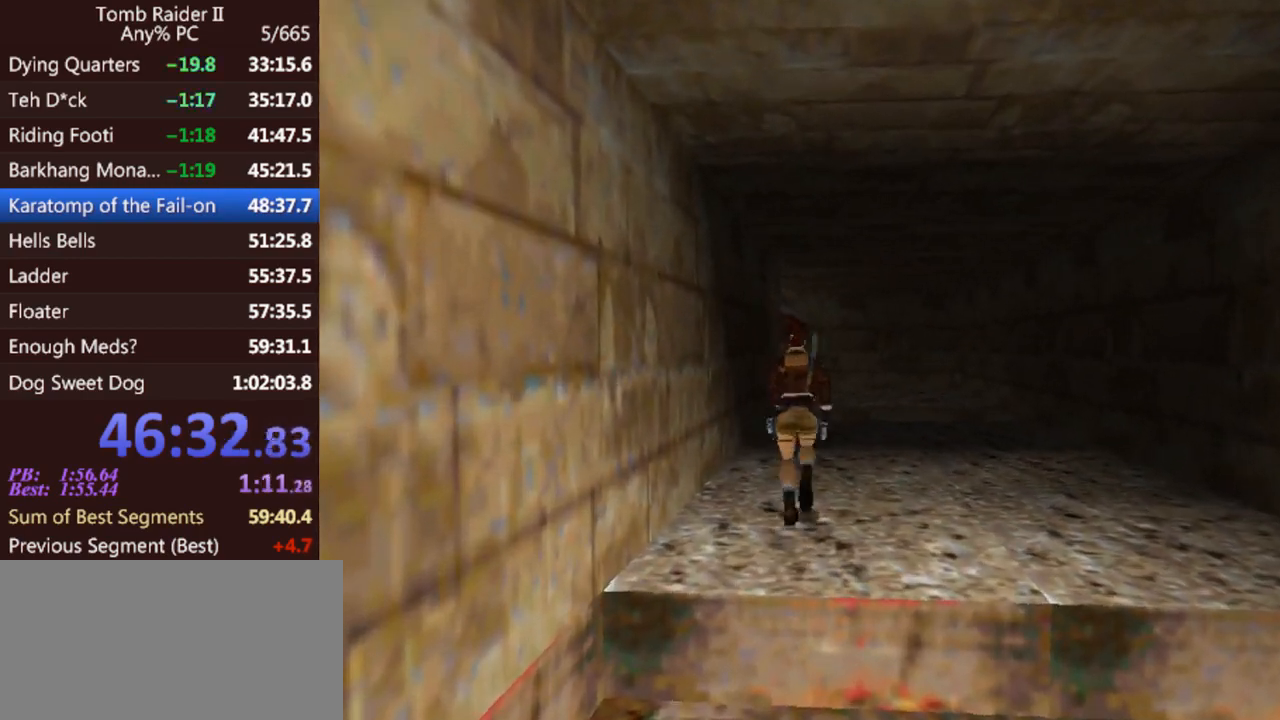
{"keys": ["jump", "up"], "events": [[333, "left", "down"], [500, "left", "up"]]}
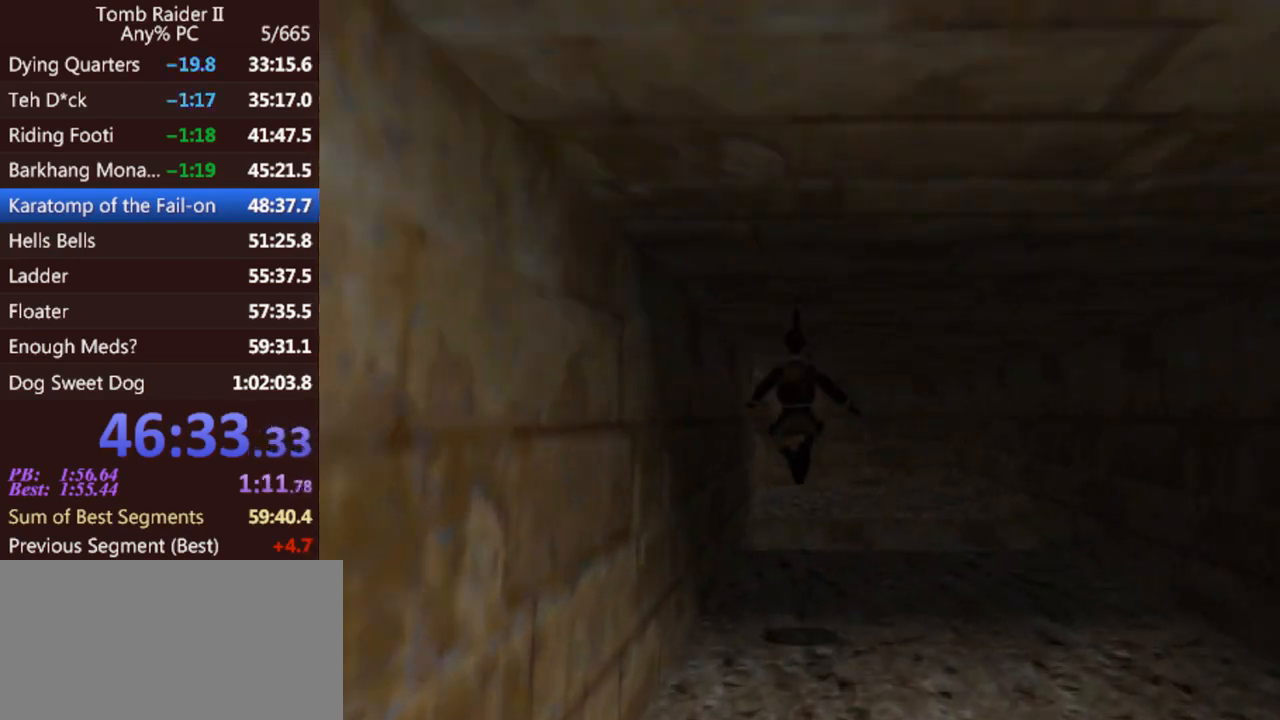
{"keys": ["jump", "up"], "events": [[200, "left", "down"], [300, "left", "up"]]}
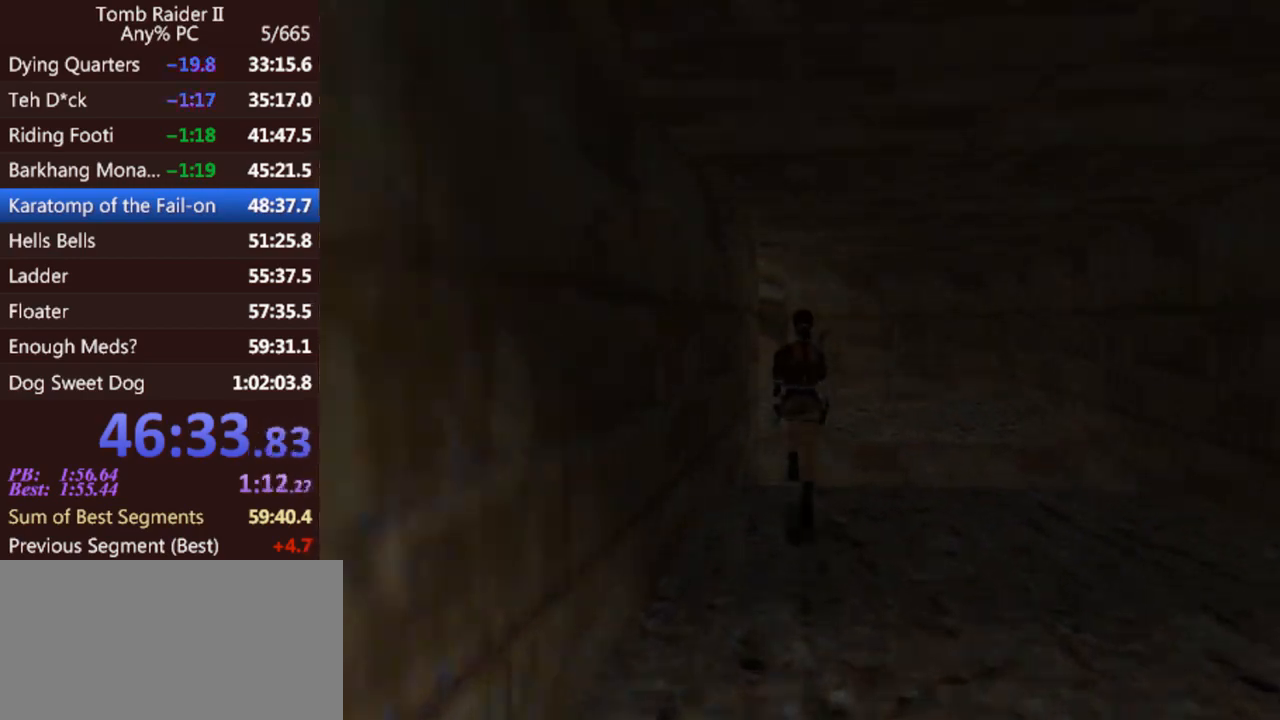
{"keys": ["left", "up"], "events": [[333, "left", "down"], [367, "jump", "up"]]}
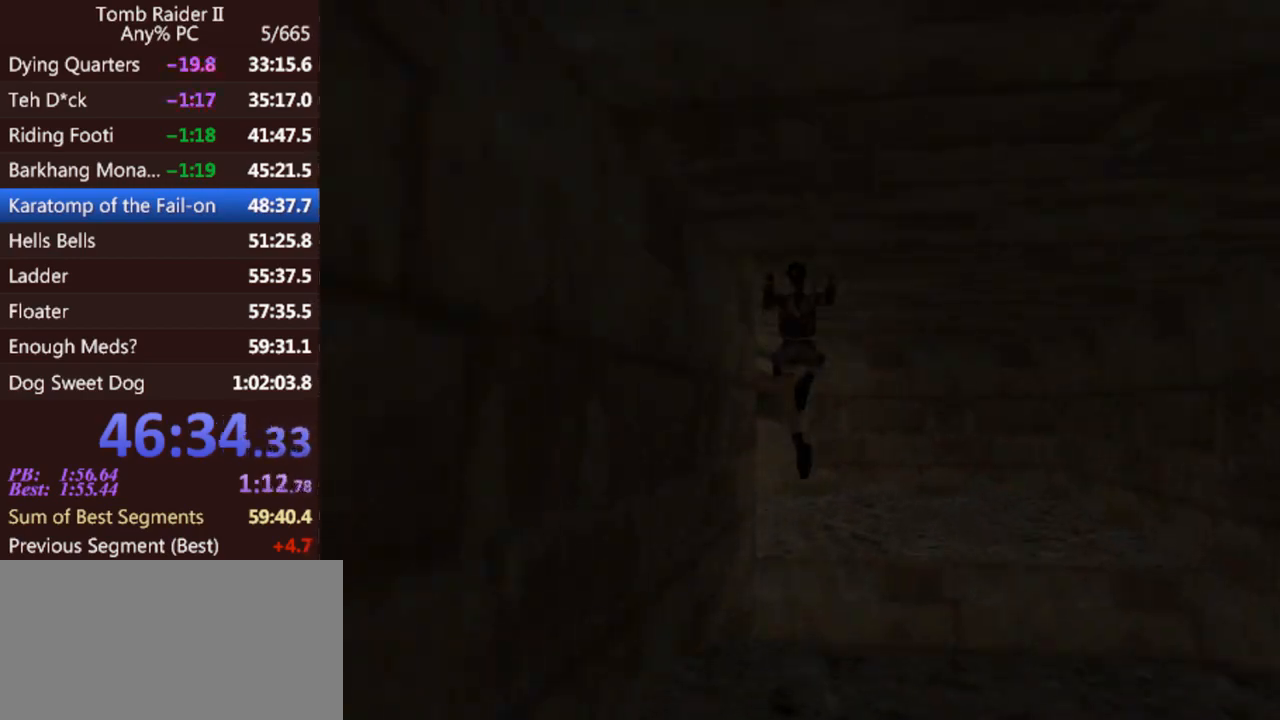
{"keys": ["left", "up"], "events": []}
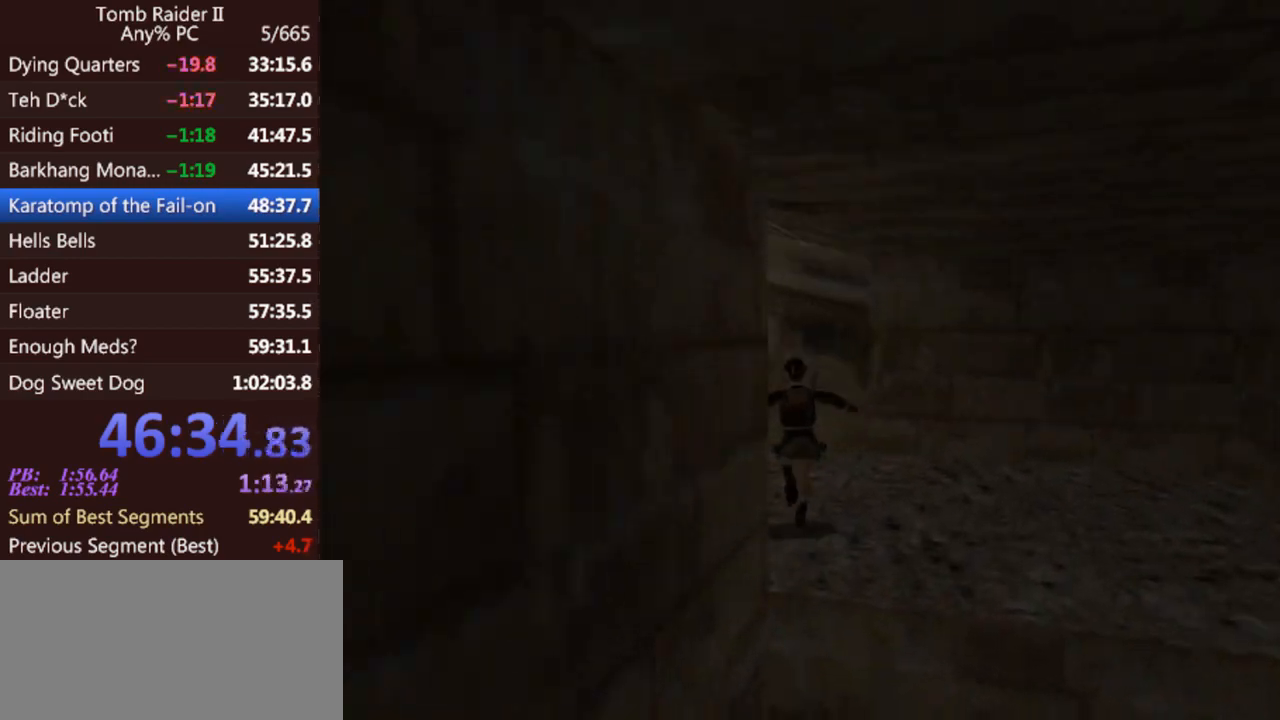
{"keys": ["jump", "left", "up"], "events": [[333, "jump", "down"]]}
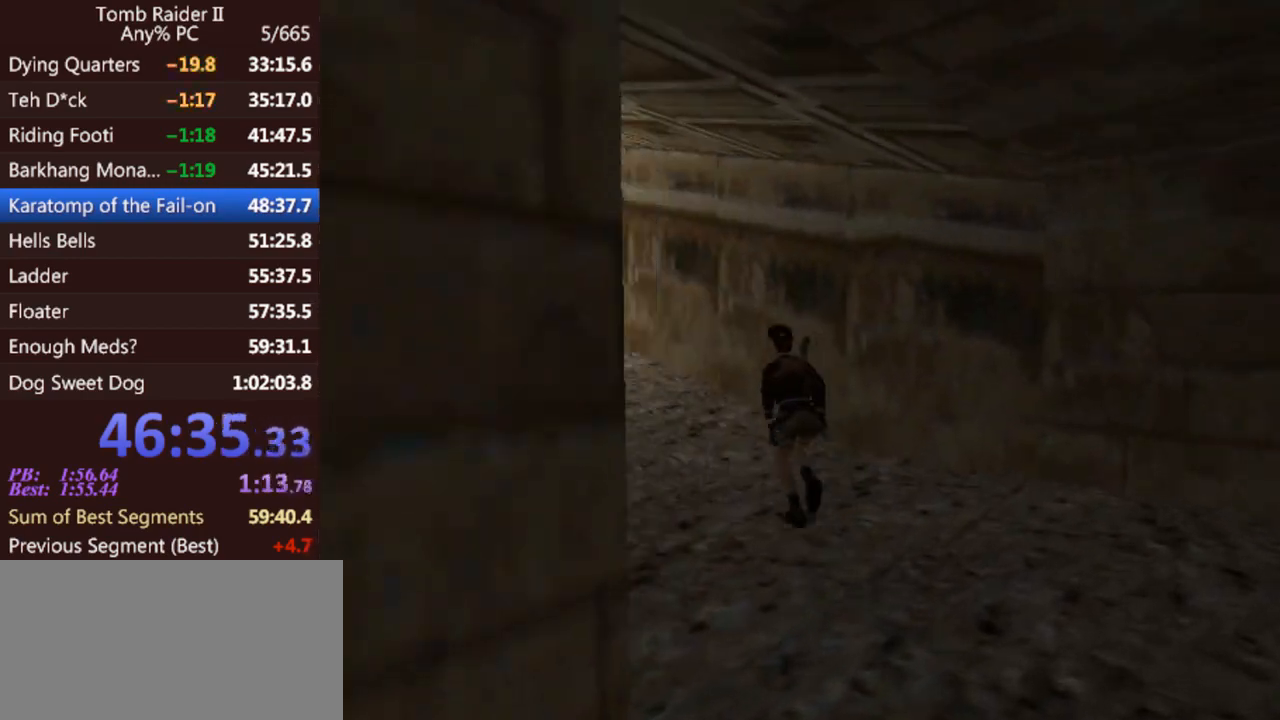
{"keys": ["left", "up"], "events": [[233, "jump", "up"]]}
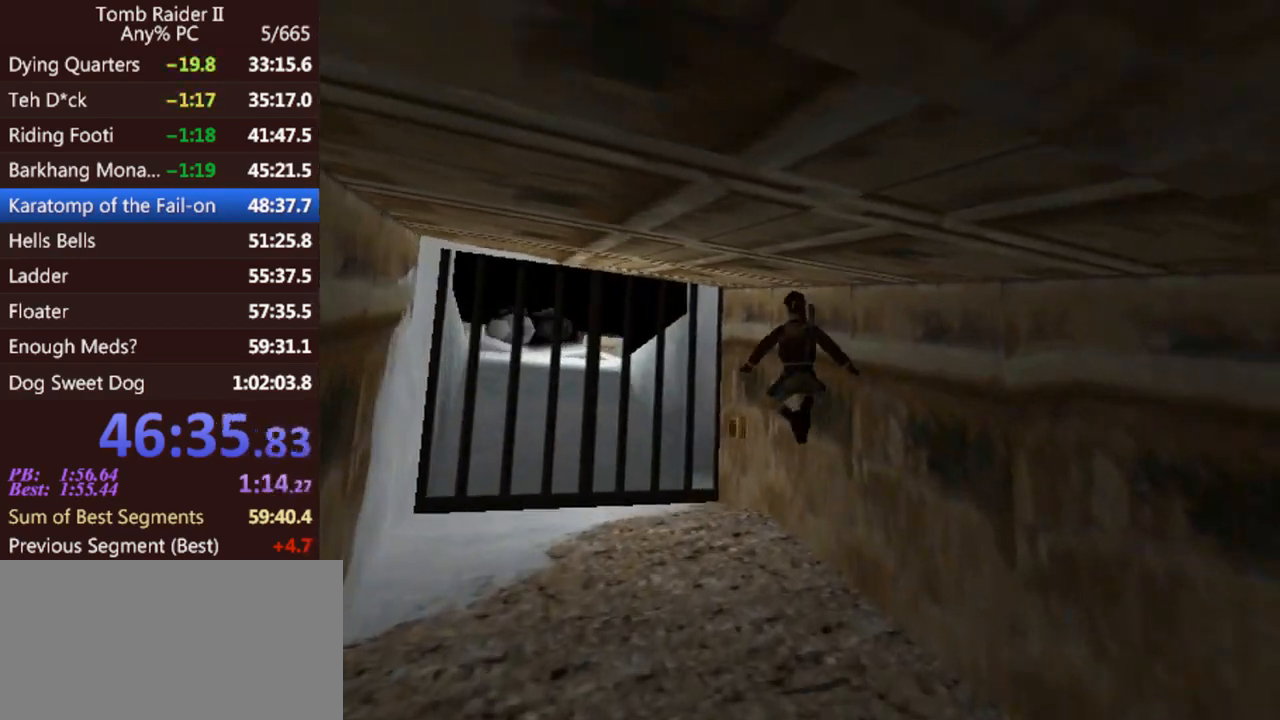
{"keys": ["up"], "events": [[500, "left", "up"]]}
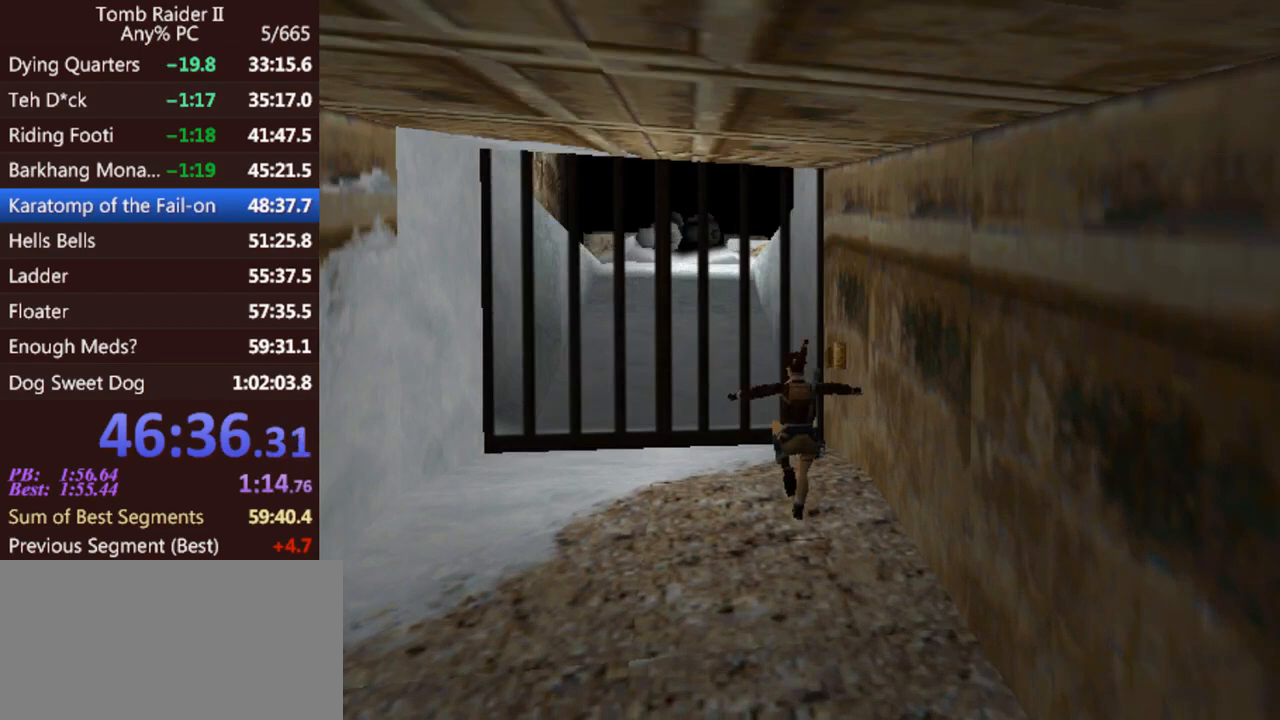
{"keys": ["right", "up"], "events": [[67, "right", "down"]]}
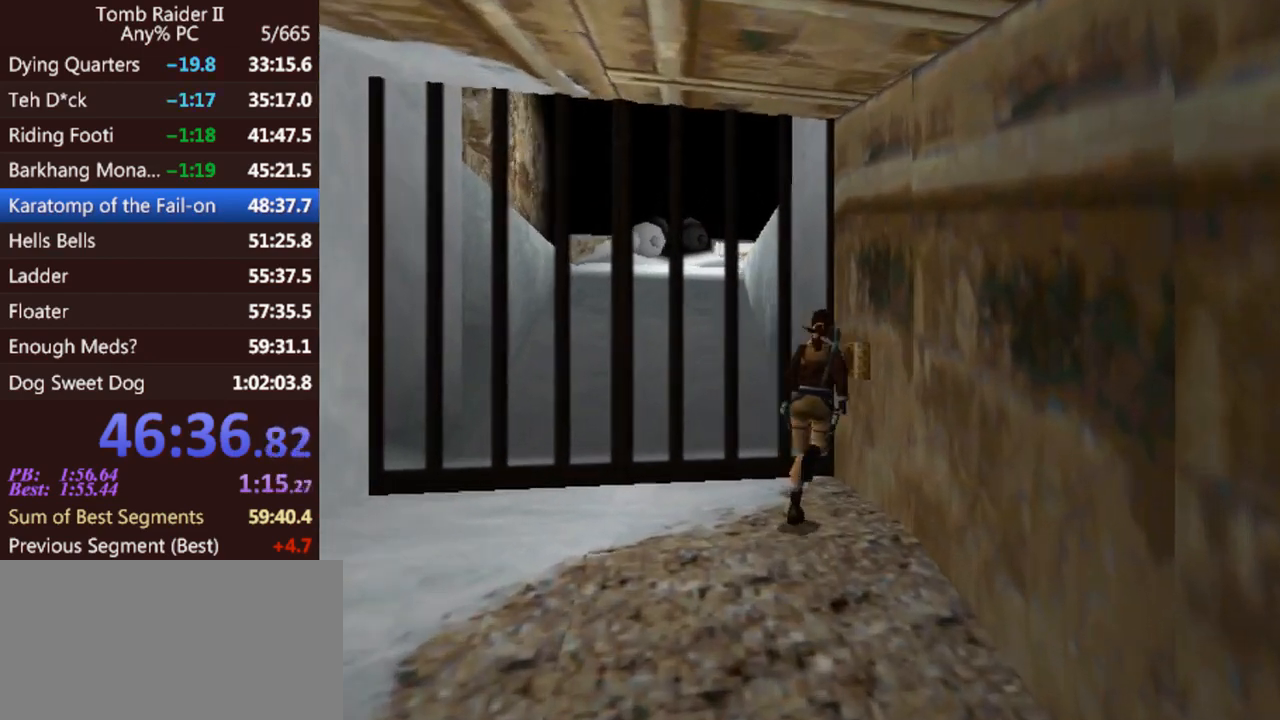
{"keys": ["act"], "events": [[33, "up", "up"], [333, "right", "up"], [400, "act", "down"]]}
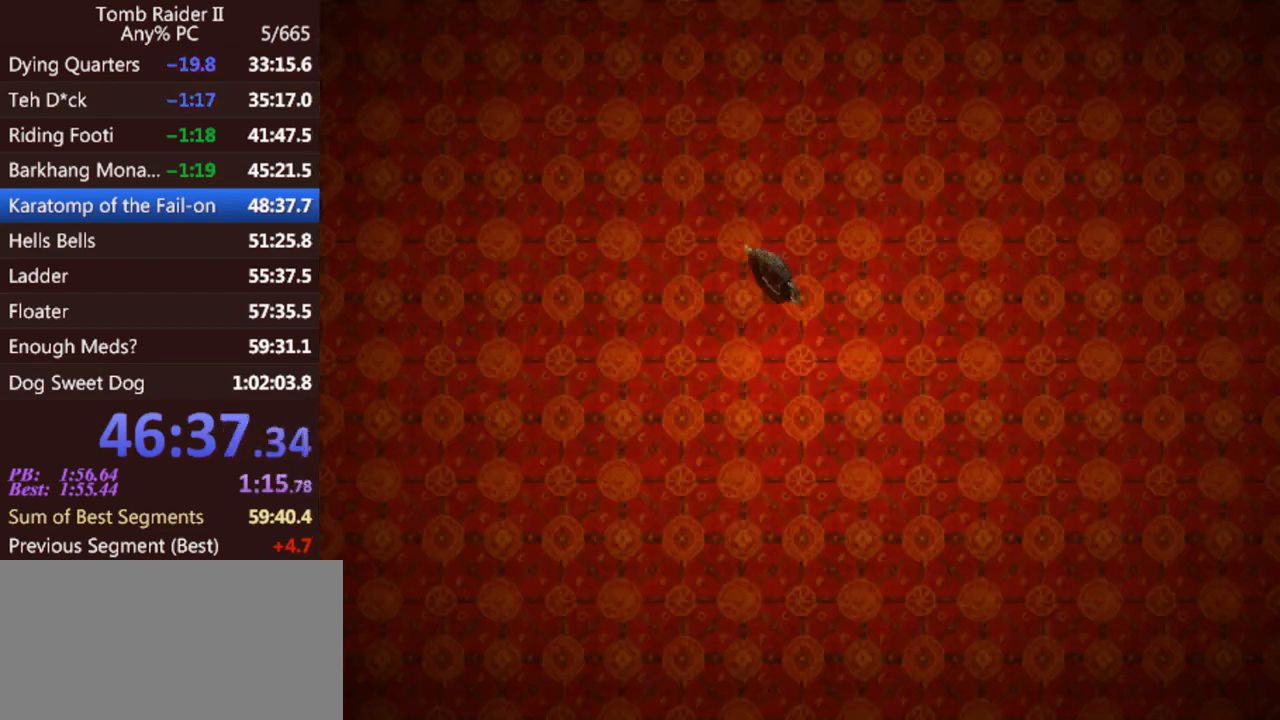
{"keys": [], "events": [[33, "act", "up"], [400, "act", "down"], [500, "act", "up"]]}
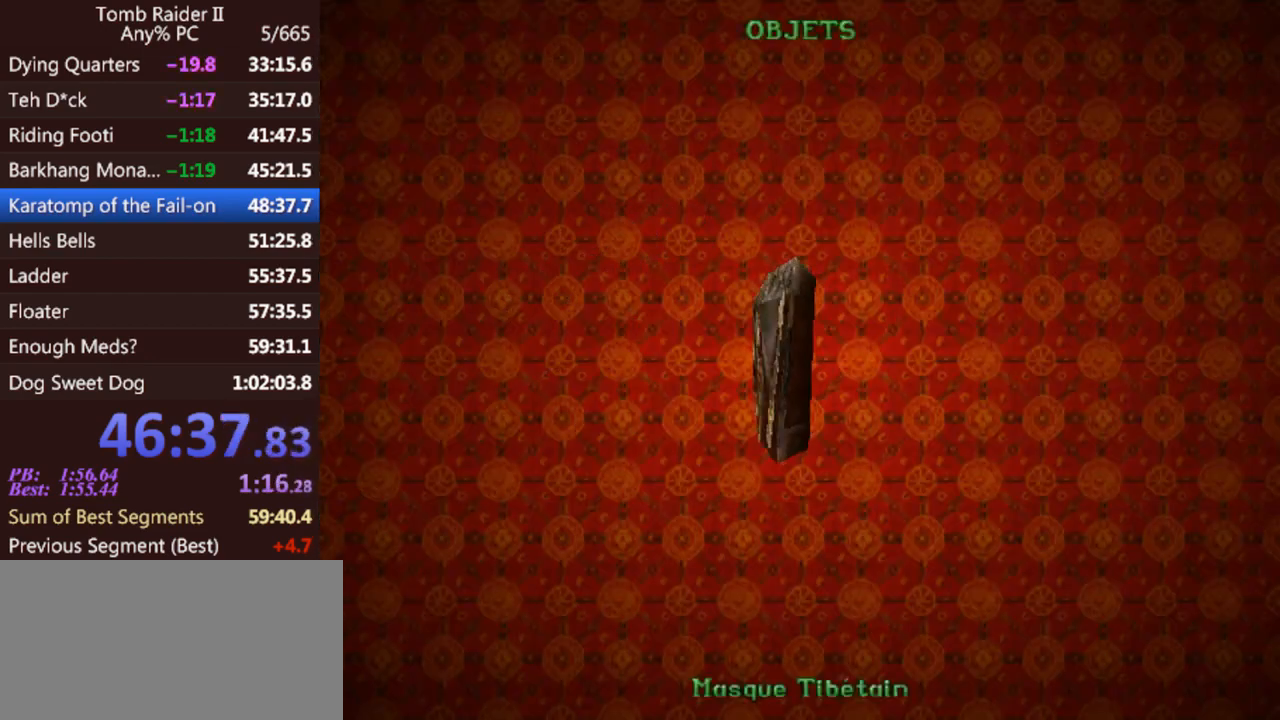
{"keys": [], "events": [[67, "act", "down"], [167, "act", "up"], [267, "act", "down"], [333, "act", "up"]]}
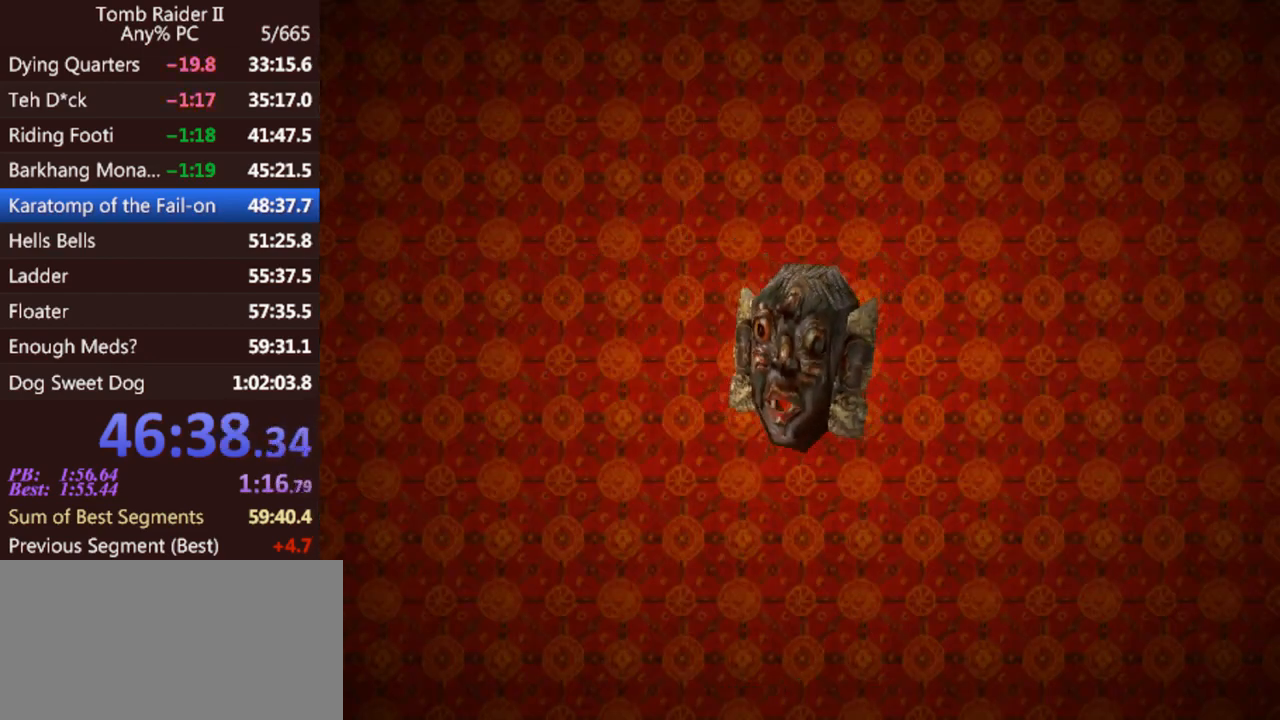
{"keys": ["left"], "events": [[500, "left", "down"]]}
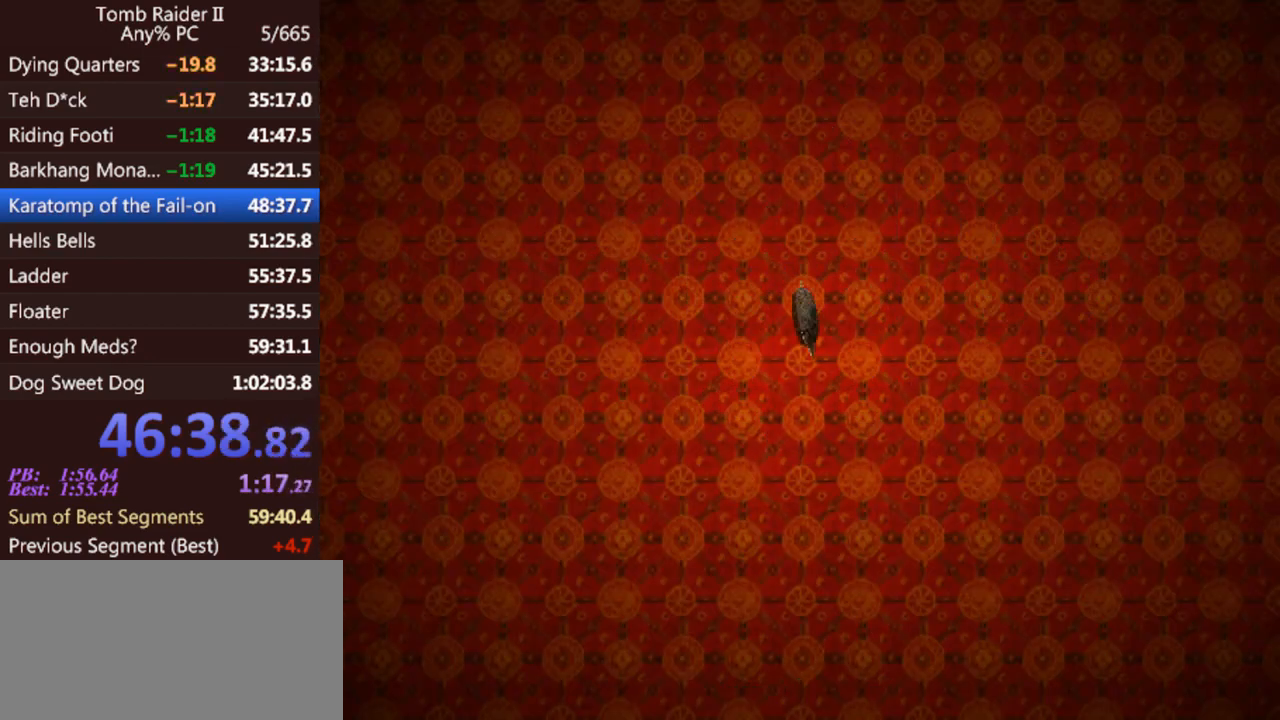
{"keys": ["left"], "events": [[267, "left", "up"], [300, "left", "down"]]}